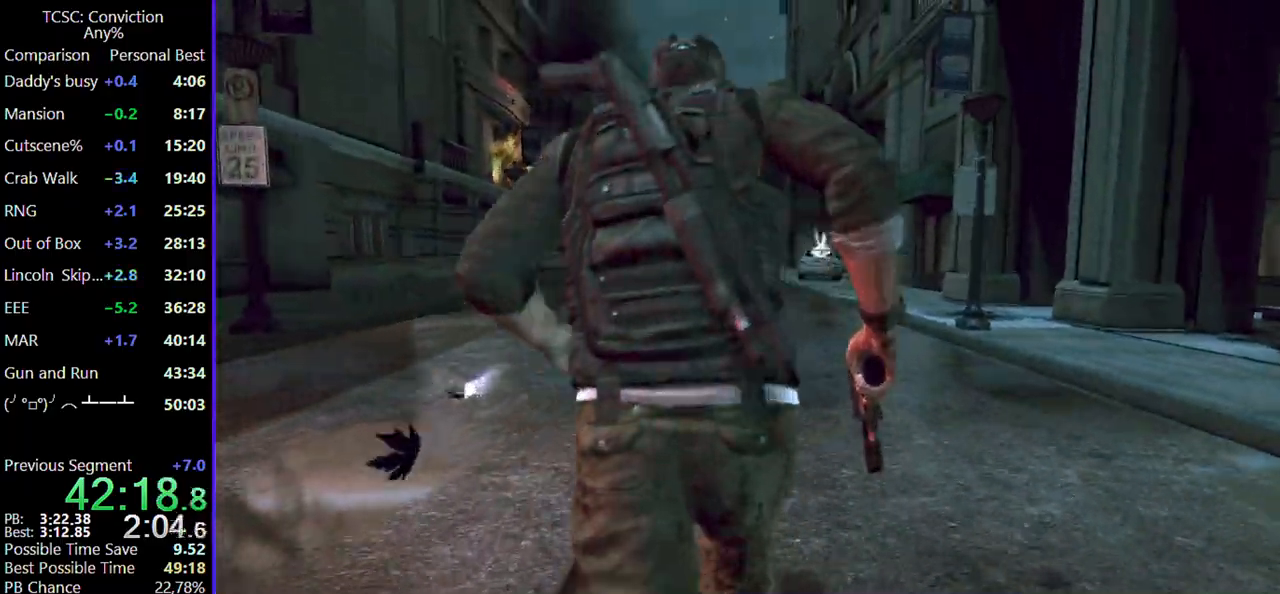
Gameplay with keyboard and mouse; each line is a JSON object with the keys and mouse buttons held at the frame after it. "events" lists presses ("down") and releases ("up") of "1", "2", "3", "4", "5", "a", "alt", "c", "caps_lock", "ctrl", "d", "e", "f", "g", "q", "r", "s", "shift", "space", "t", "tab", "v", "w", "x", "z", "mouse_left", "mouse_wheel" and "mouse_right" between this image and that frame as [ms after this image, input, new state], when the widget could be followed in between. "mouse_left", "mouse_wheel", "mouse_right" = the "left", "wheel", "right" buttons of the "mouse" list. No other keys are recorded. "wheel" means that the mouse wheel is clicked or scrolled. Not read: mouse_move.
{"keys": ["space", "w"], "mouse": [], "events": [[384, "space", "down"]]}
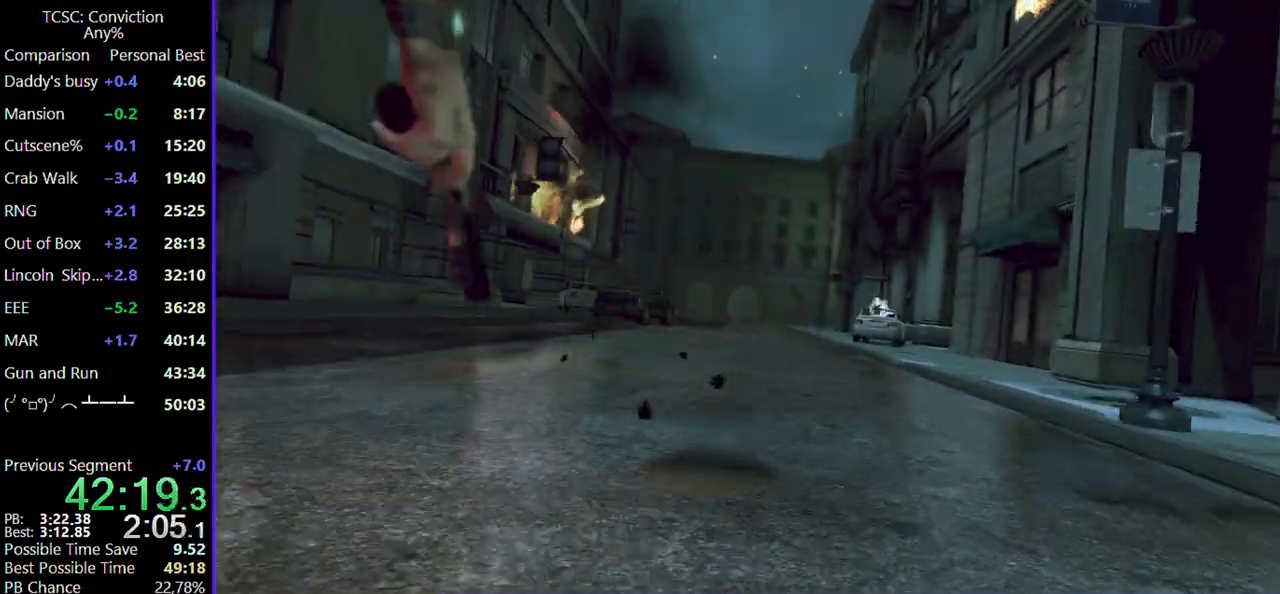
{"keys": ["w"], "mouse": [], "events": [[17, "space", "up"], [117, "space", "down"], [200, "space", "up"], [300, "space", "down"], [434, "space", "up"]]}
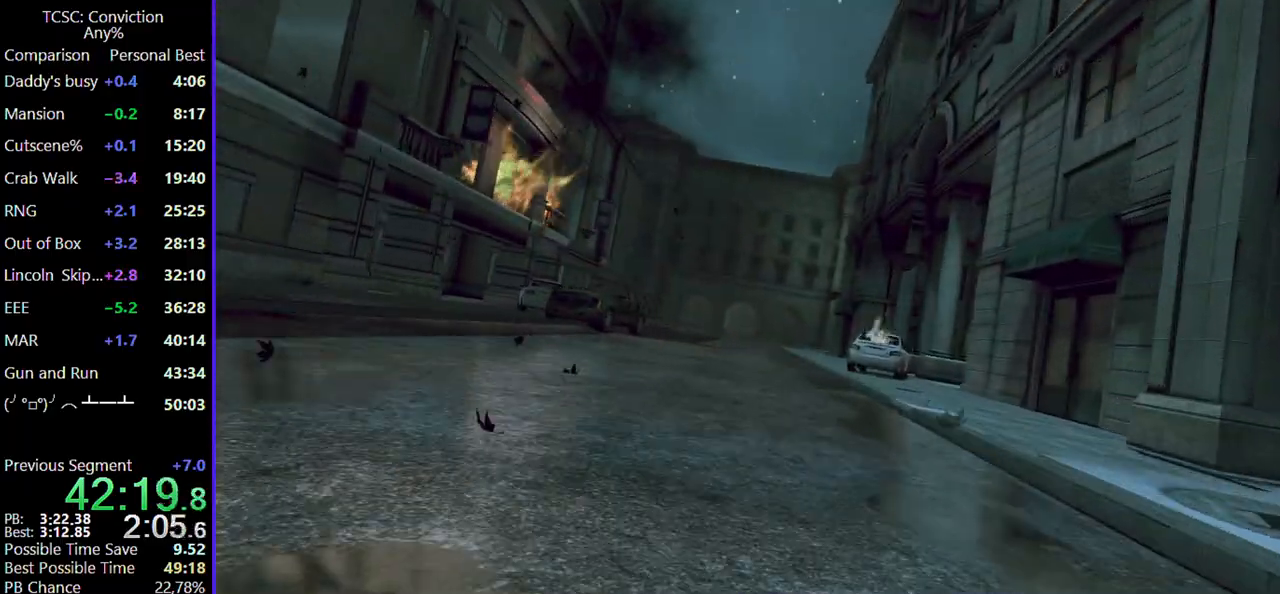
{"keys": ["w"], "mouse": [], "events": [[34, "space", "down"], [134, "space", "up"], [217, "space", "down"], [317, "space", "up"], [417, "space", "down"], [500, "space", "up"]]}
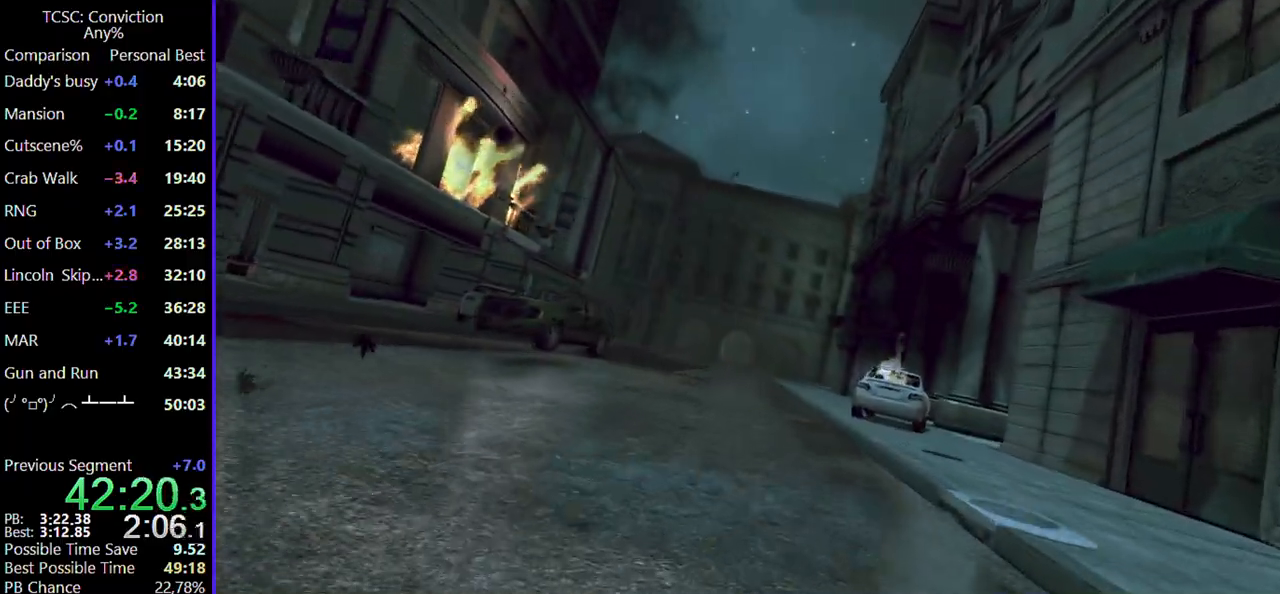
{"keys": ["w"], "mouse": [], "events": [[100, "space", "down"], [234, "space", "up"], [334, "space", "down"], [434, "space", "up"]]}
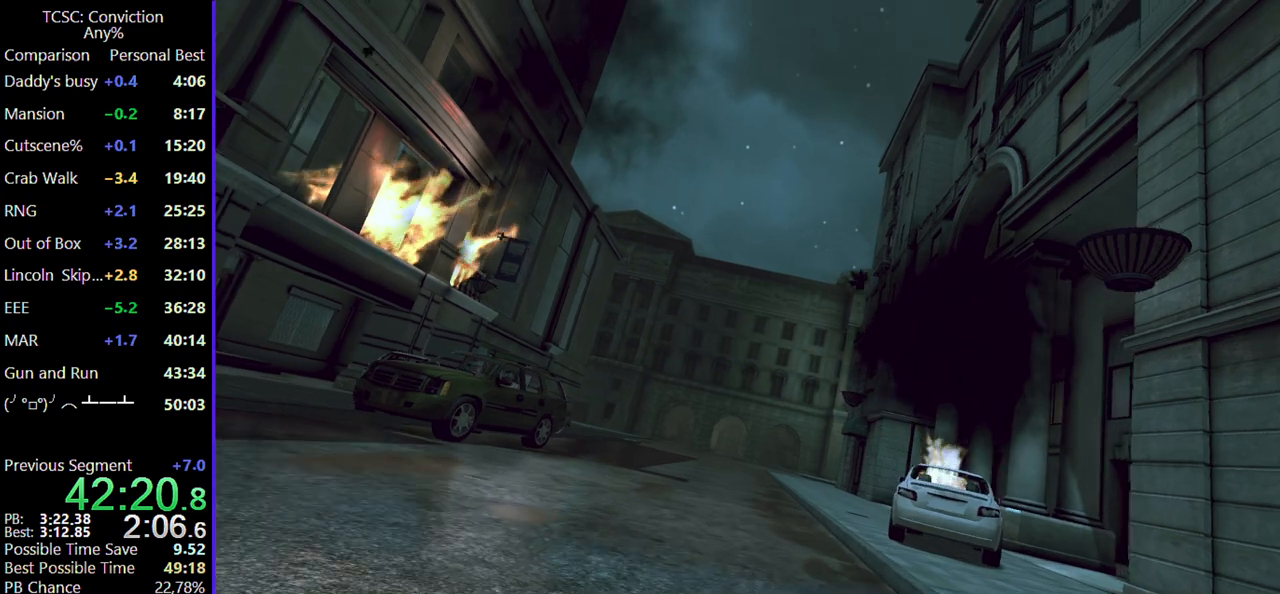
{"keys": ["space"], "mouse": [], "events": [[17, "space", "down"], [150, "space", "up"], [150, "w", "up"], [250, "space", "down"], [350, "space", "up"], [434, "space", "down"]]}
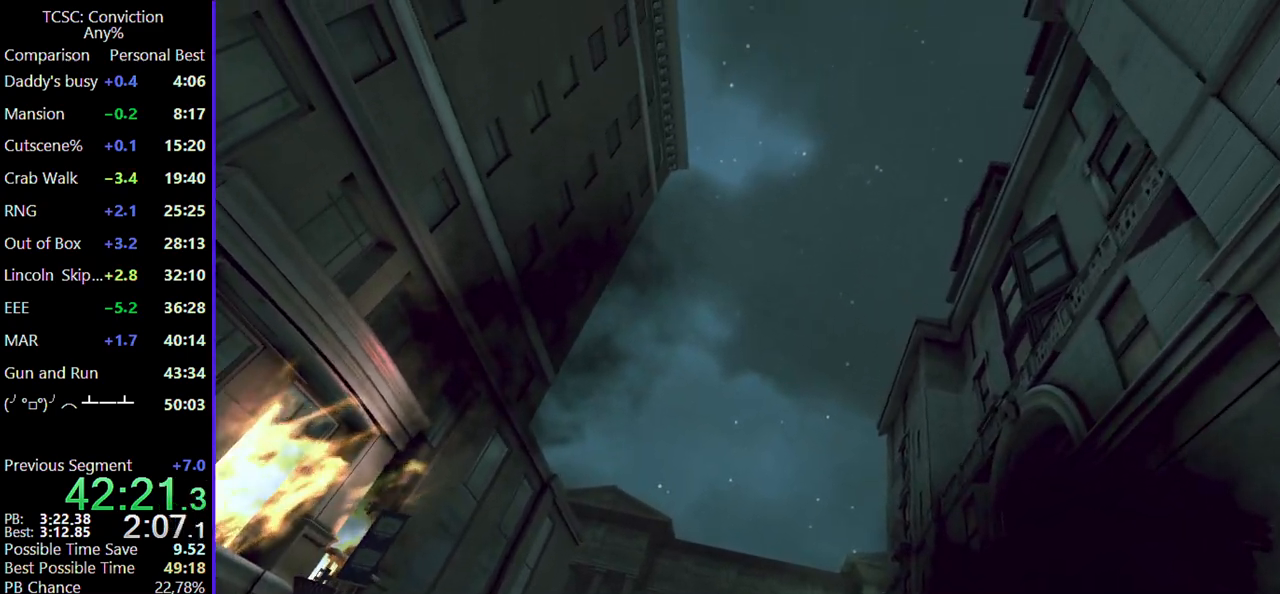
{"keys": [], "mouse": [], "events": [[34, "space", "up"], [134, "space", "down"], [267, "space", "up"], [367, "space", "down"], [450, "space", "up"]]}
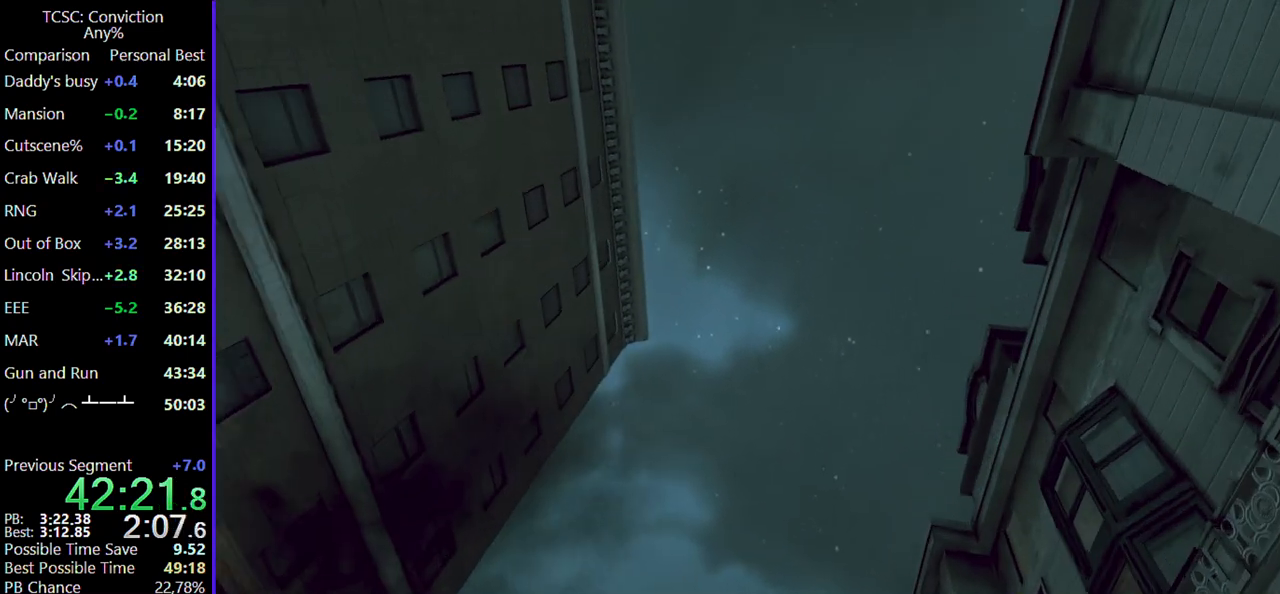
{"keys": ["space"], "mouse": [], "events": [[100, "space", "down"], [184, "space", "up"], [300, "space", "down"], [367, "space", "up"], [467, "space", "down"]]}
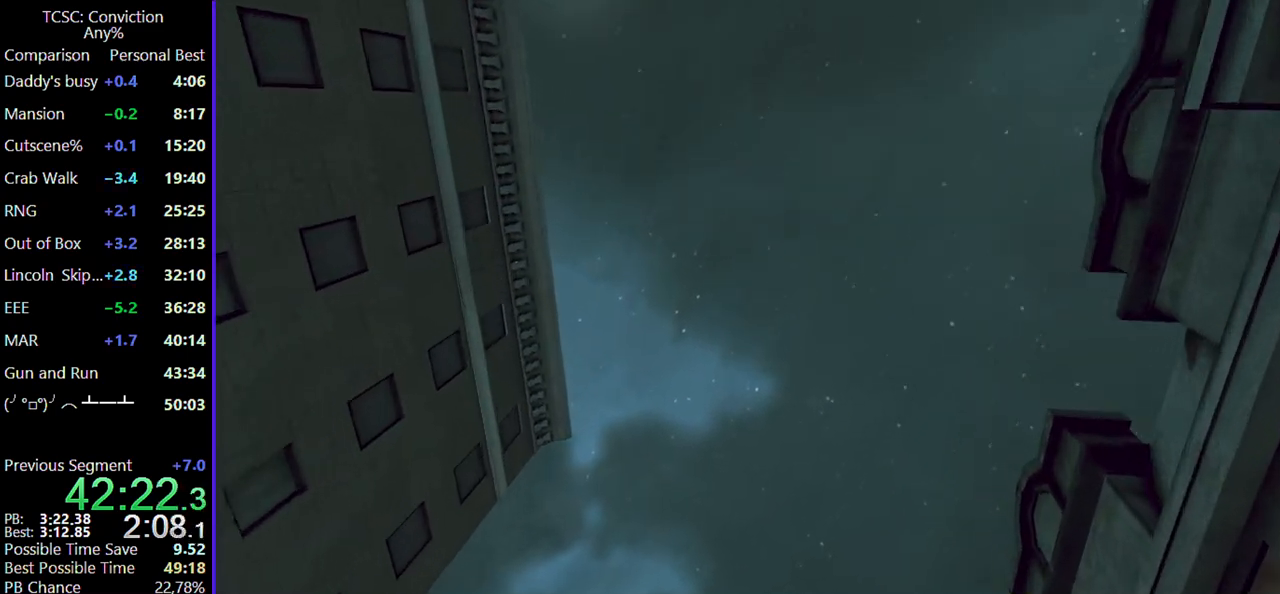
{"keys": [], "mouse": [], "events": [[117, "space", "up"], [200, "space", "down"], [300, "space", "up"], [384, "space", "down"], [484, "space", "up"]]}
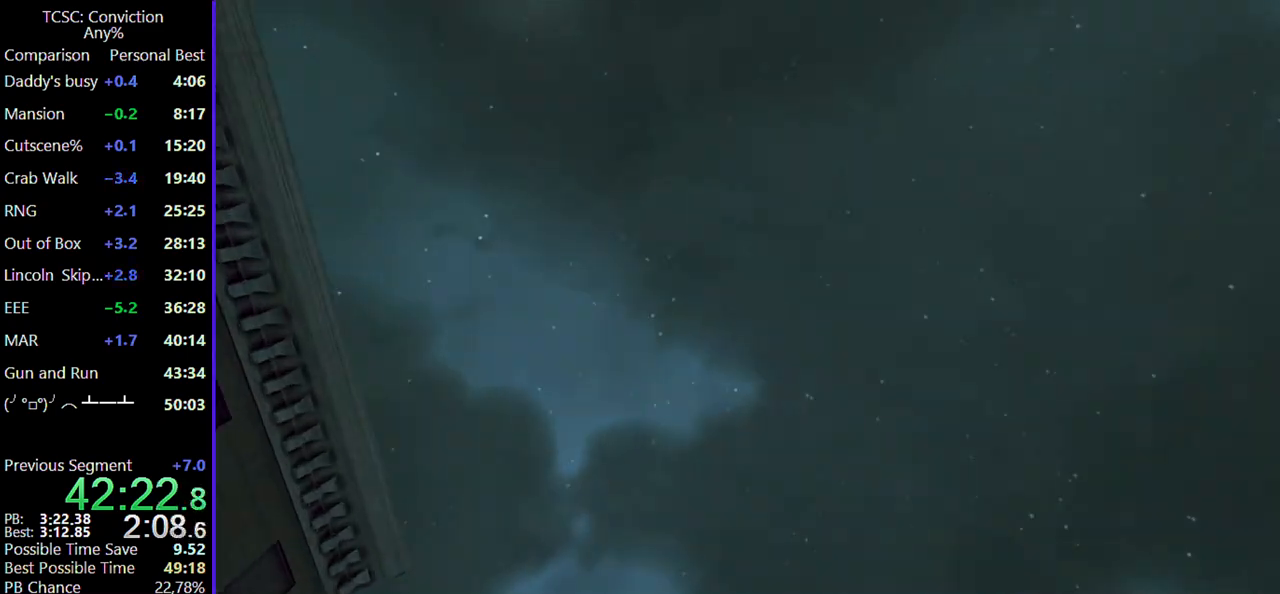
{"keys": ["space"], "mouse": [], "events": [[84, "space", "down"], [217, "space", "up"], [317, "space", "down"], [417, "space", "up"], [500, "space", "down"]]}
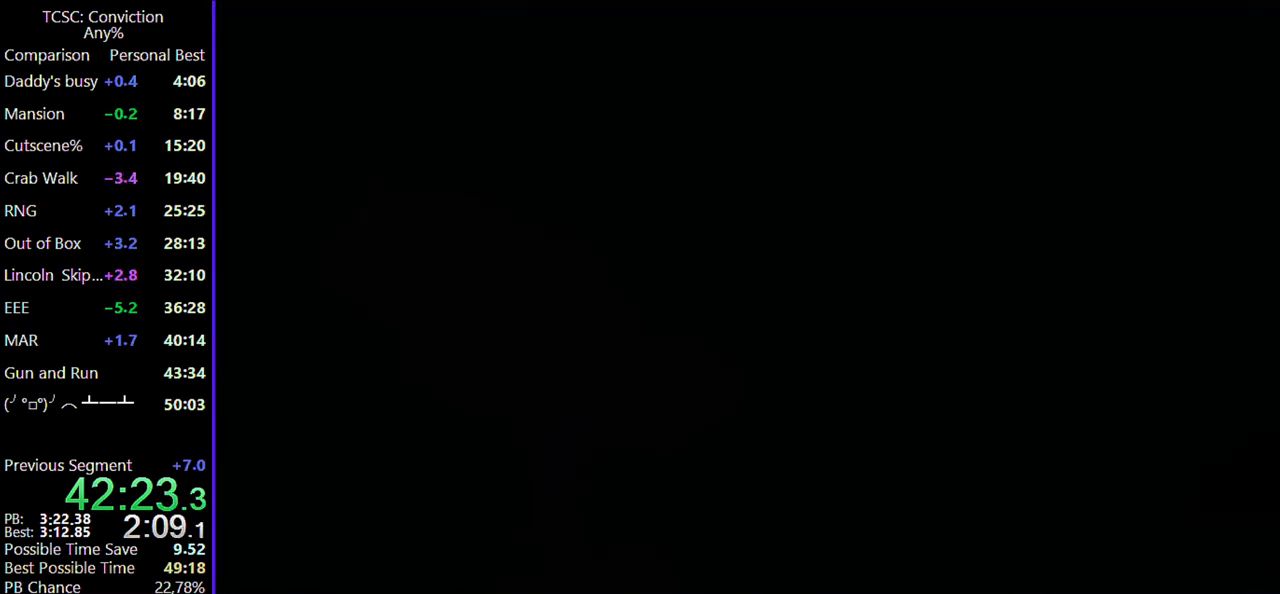
{"keys": ["space"], "mouse": [], "events": [[100, "space", "up"], [200, "space", "down"], [284, "space", "up"], [384, "space", "down"]]}
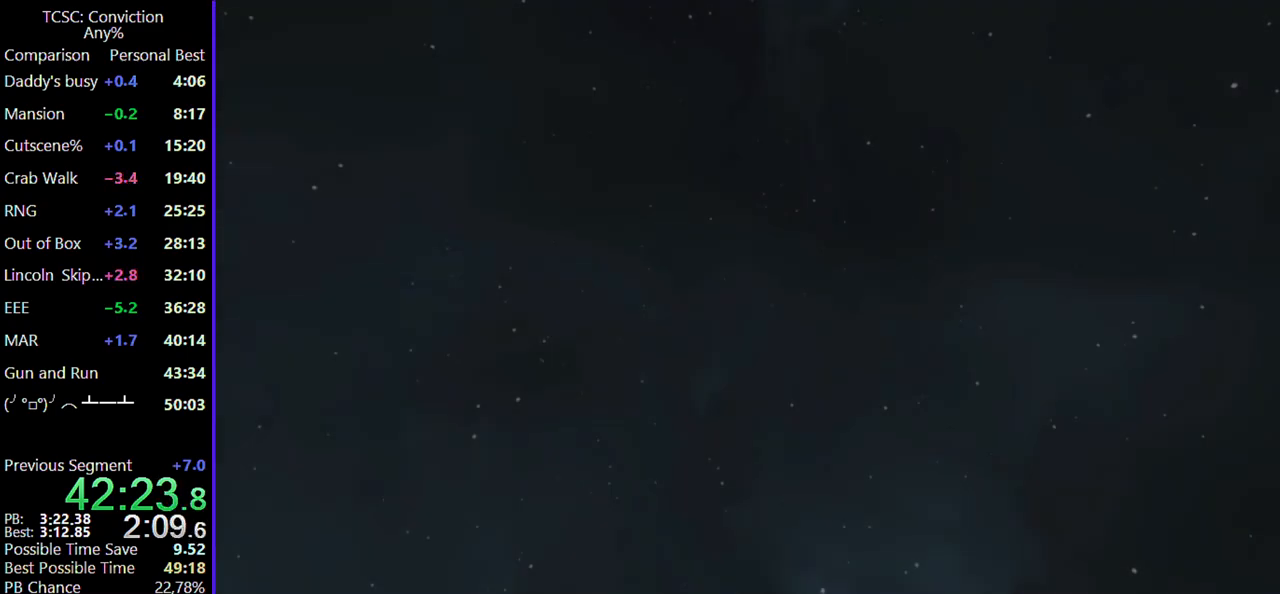
{"keys": [], "mouse": [], "events": [[17, "space", "up"], [67, "space", "down"], [217, "space", "up"], [300, "space", "down"], [434, "space", "up"]]}
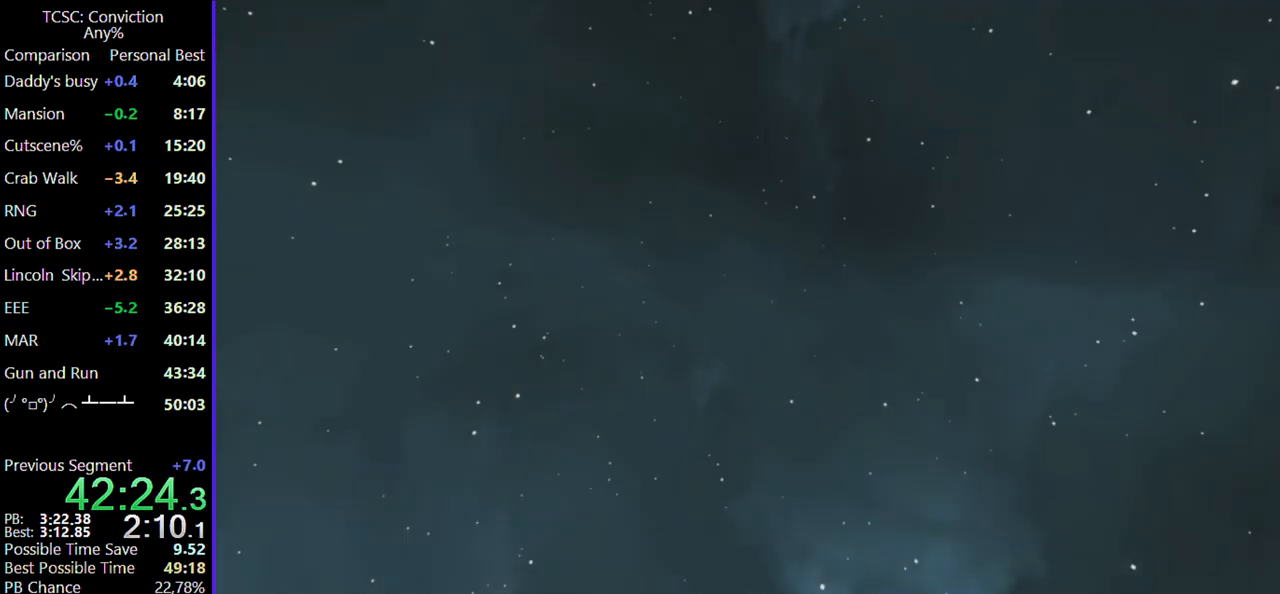
{"keys": [], "mouse": [], "events": [[84, "space", "down"], [217, "space", "up"], [317, "space", "down"], [417, "space", "up"]]}
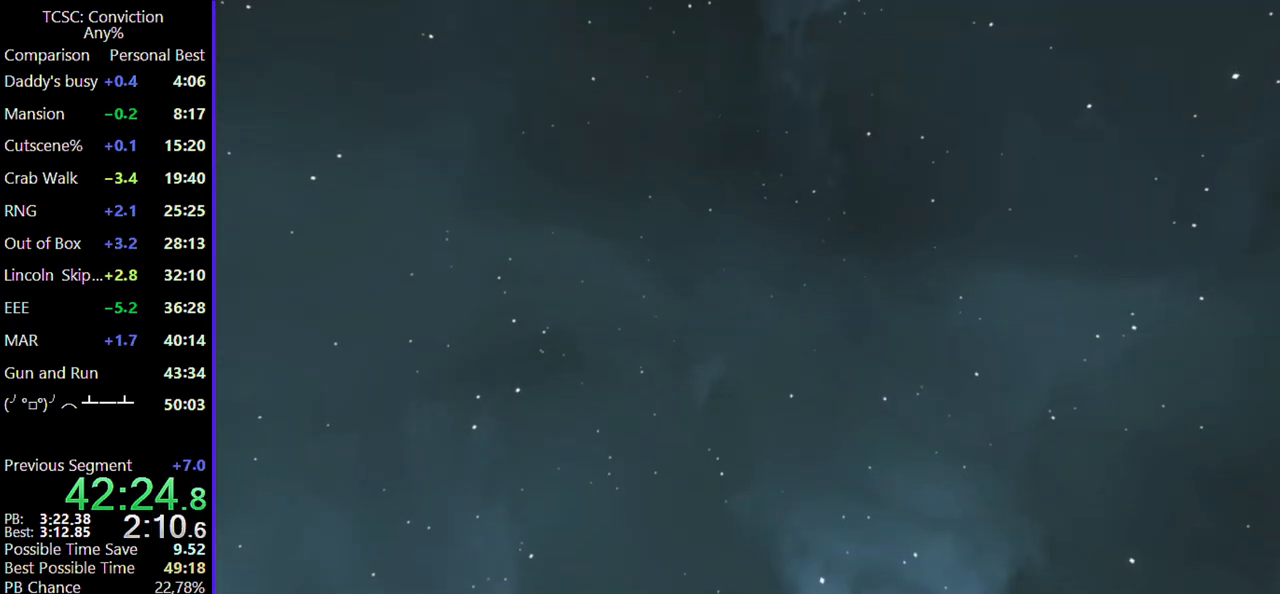
{"keys": ["space"], "mouse": [], "events": [[17, "space", "down"], [150, "space", "up"], [234, "space", "down"], [334, "space", "up"], [434, "space", "down"]]}
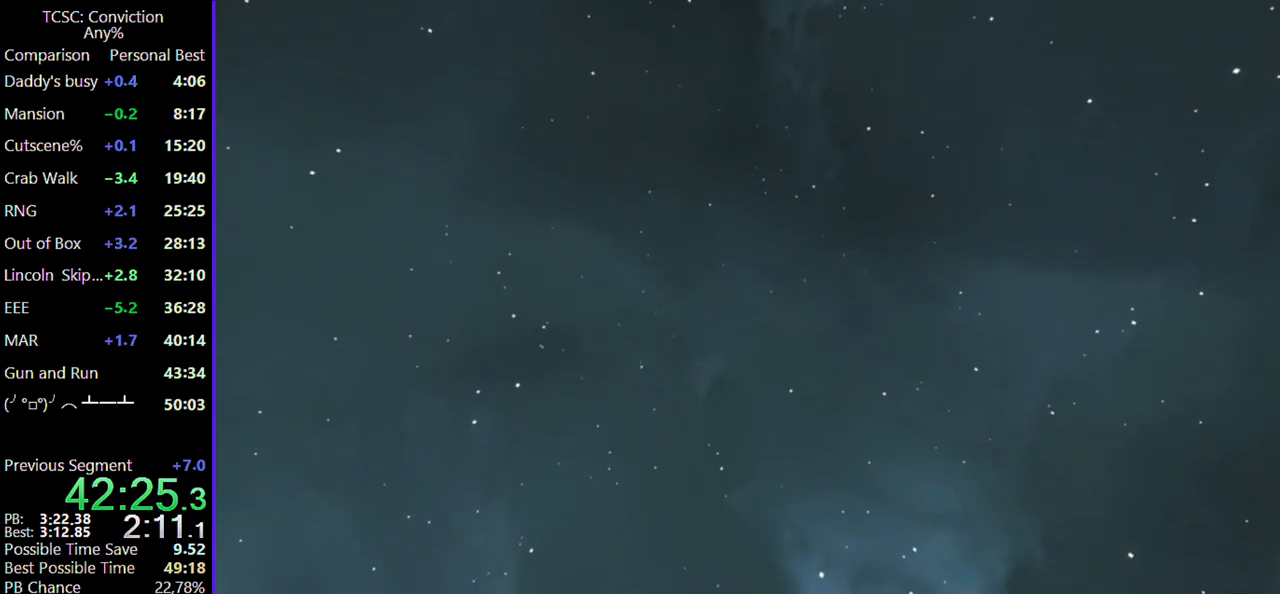
{"keys": [], "mouse": [], "events": [[17, "space", "up"], [150, "space", "down"], [250, "space", "up"], [350, "space", "down"], [434, "space", "up"]]}
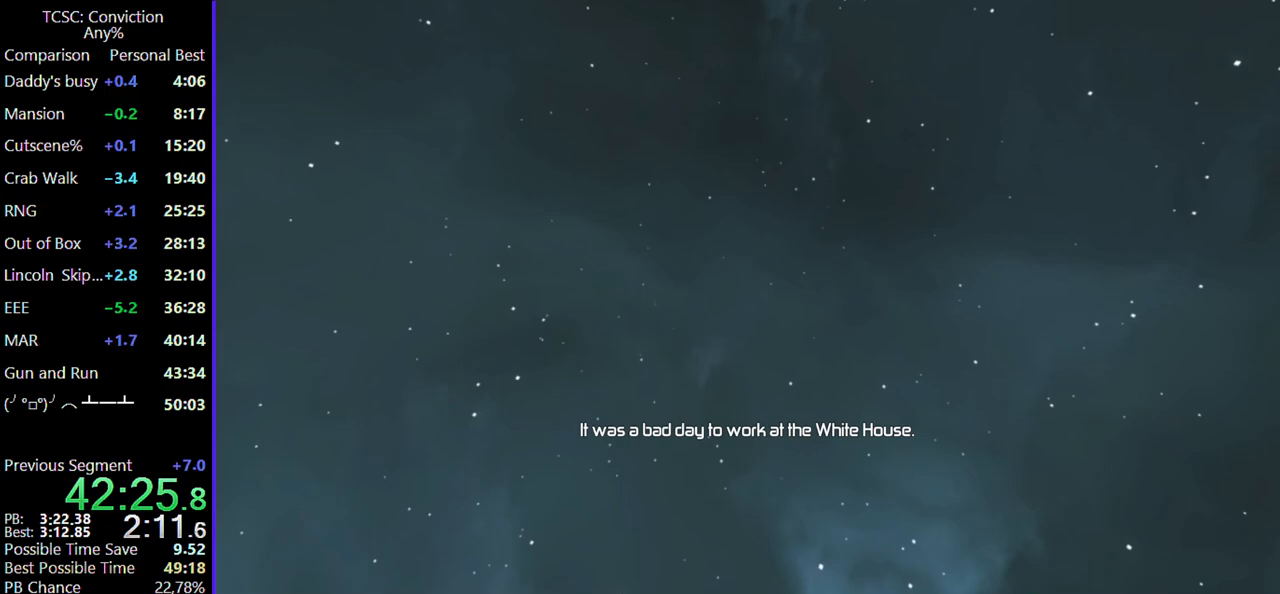
{"keys": ["space"], "mouse": [], "events": [[34, "space", "down"], [184, "space", "up"], [217, "space", "down"], [367, "space", "up"], [450, "space", "down"]]}
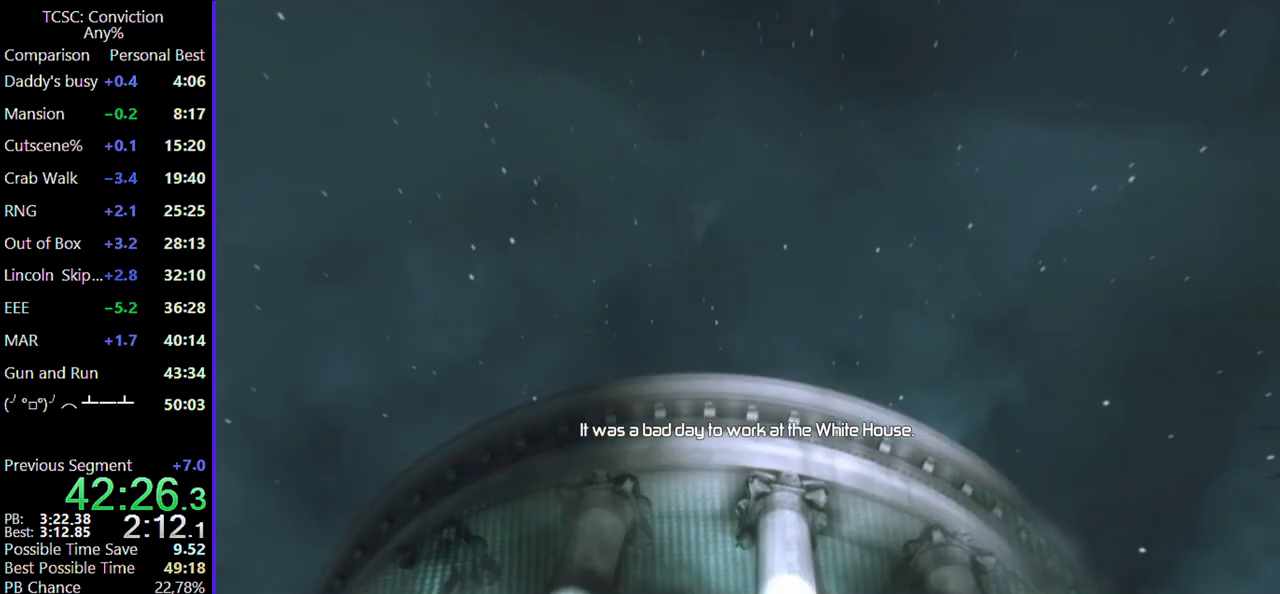
{"keys": [], "mouse": [], "events": [[50, "space", "up"], [150, "space", "down"], [284, "space", "up"], [334, "space", "down"], [467, "space", "up"]]}
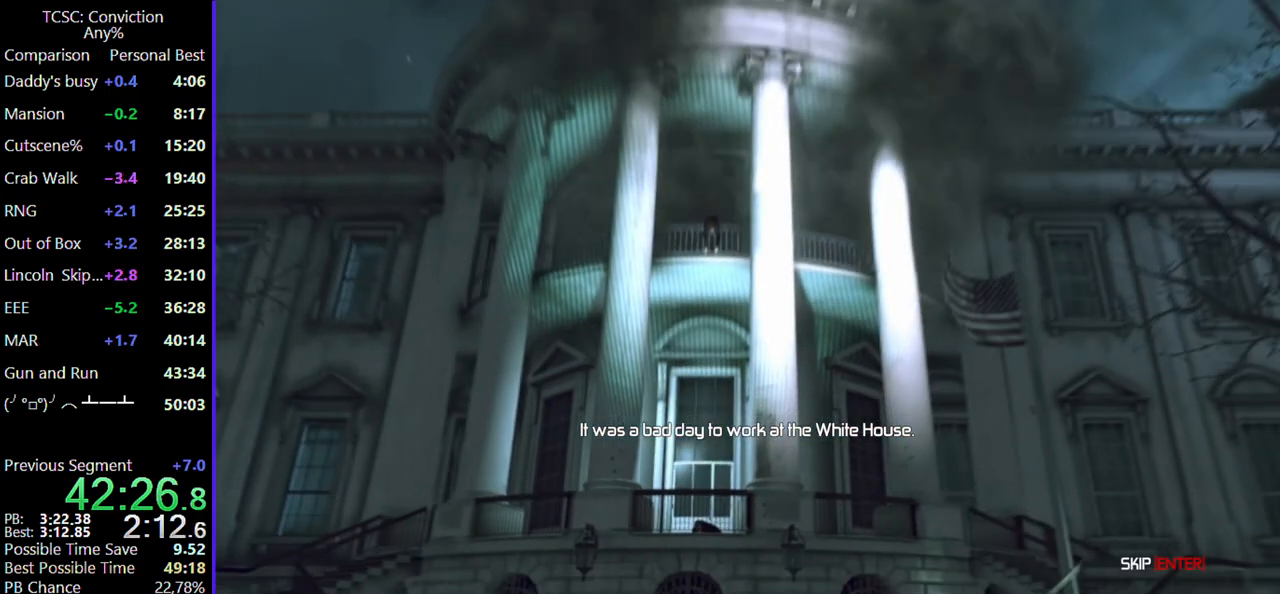
{"keys": [], "mouse": [], "events": [[17, "space", "down"], [150, "space", "up"], [250, "space", "down"], [350, "space", "up"]]}
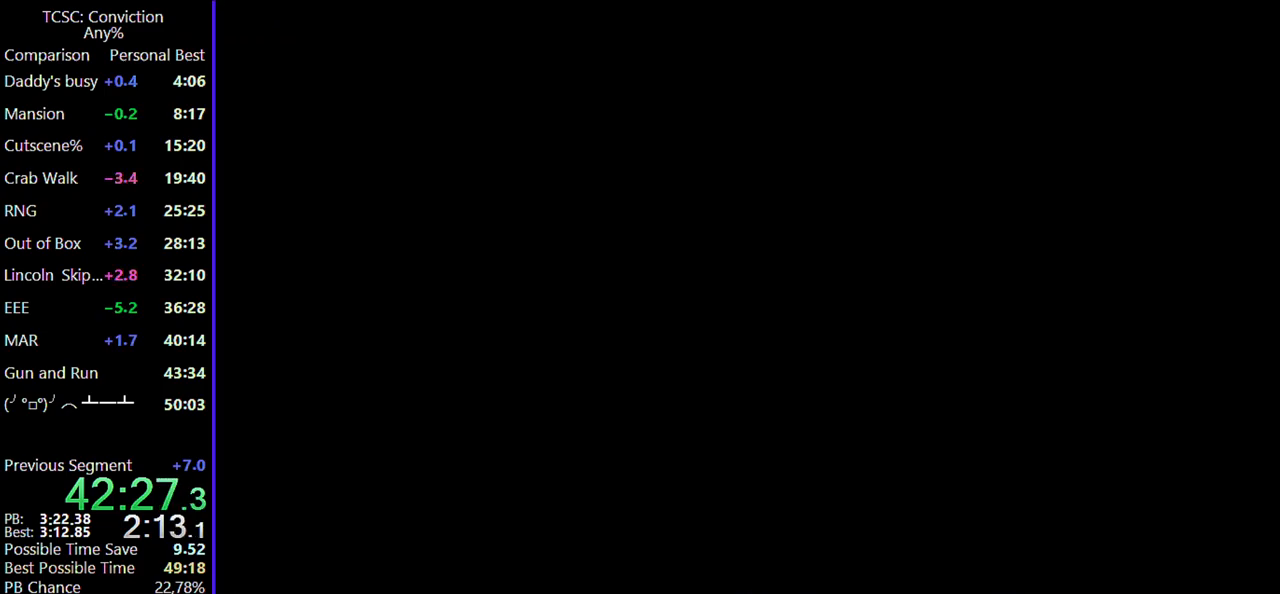
{"keys": ["w"], "mouse": [], "events": [[367, "w", "down"]]}
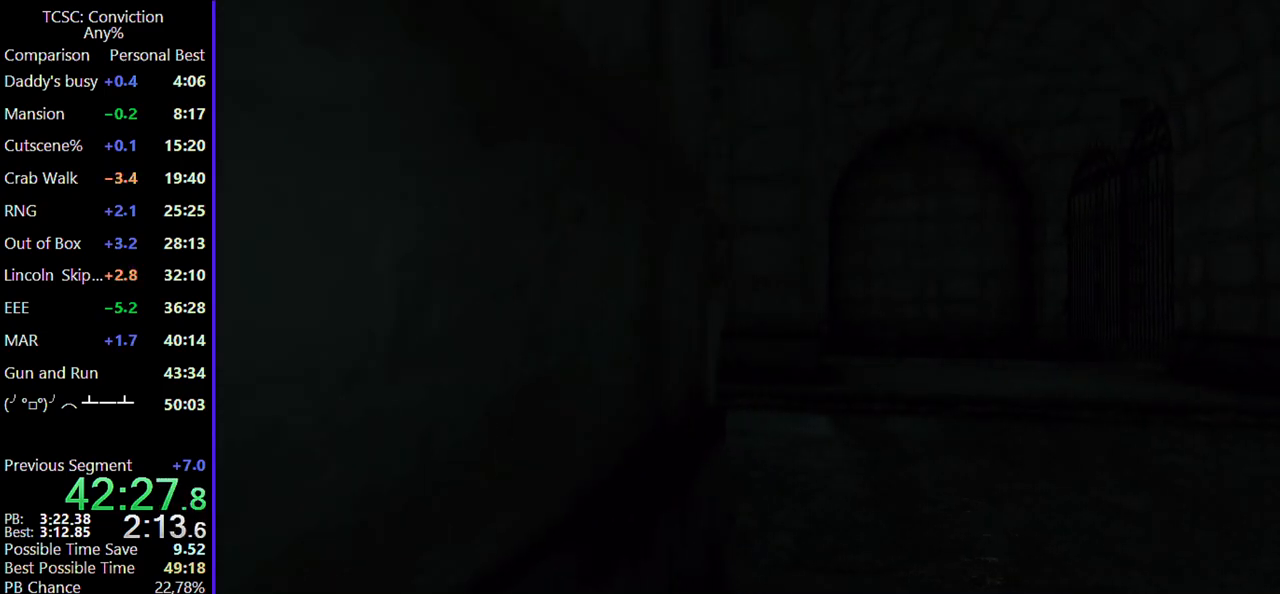
{"keys": ["w"], "mouse": [], "events": [[250, "w", "up"], [417, "w", "down"]]}
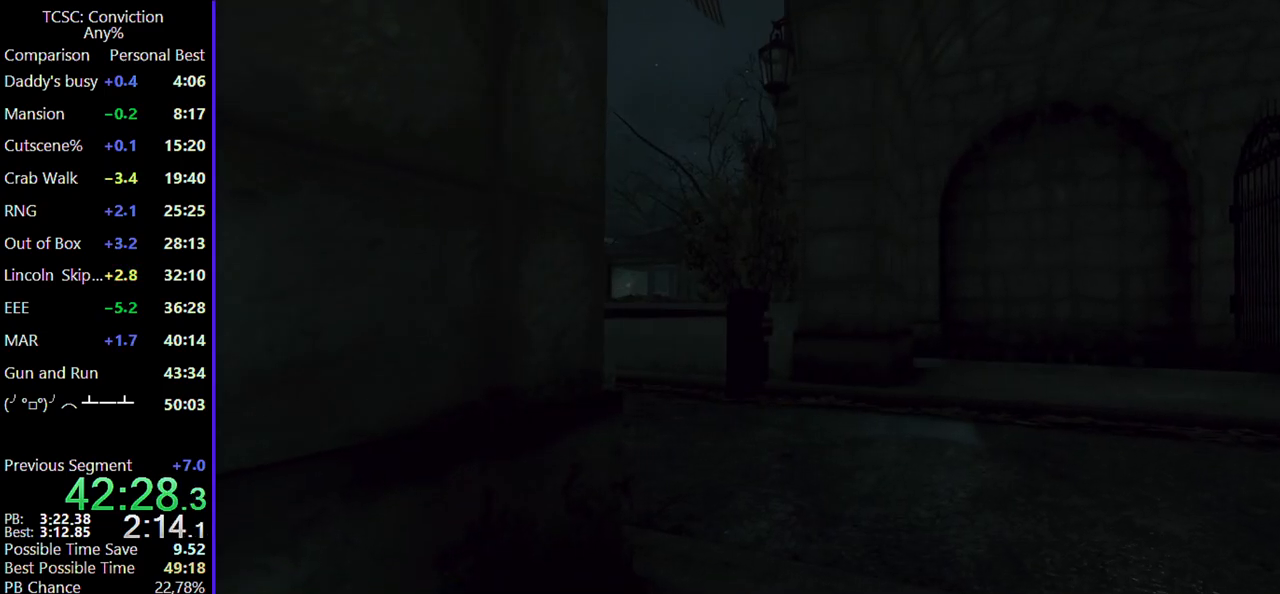
{"keys": ["w"], "mouse": [], "events": []}
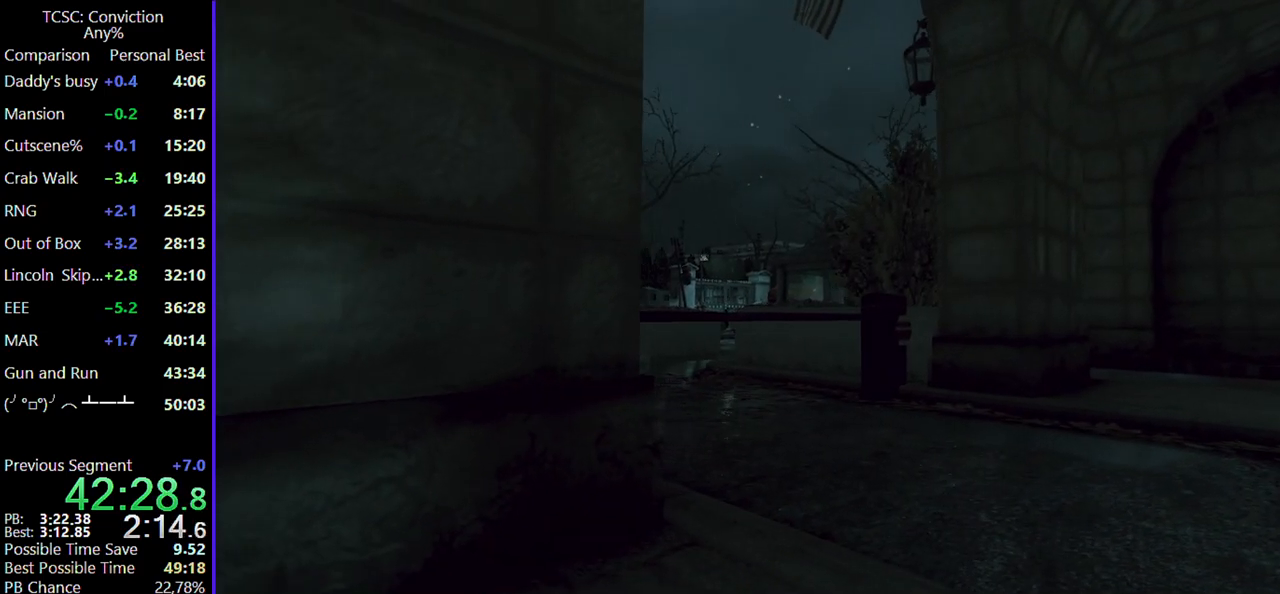
{"keys": ["w"], "mouse": [], "events": []}
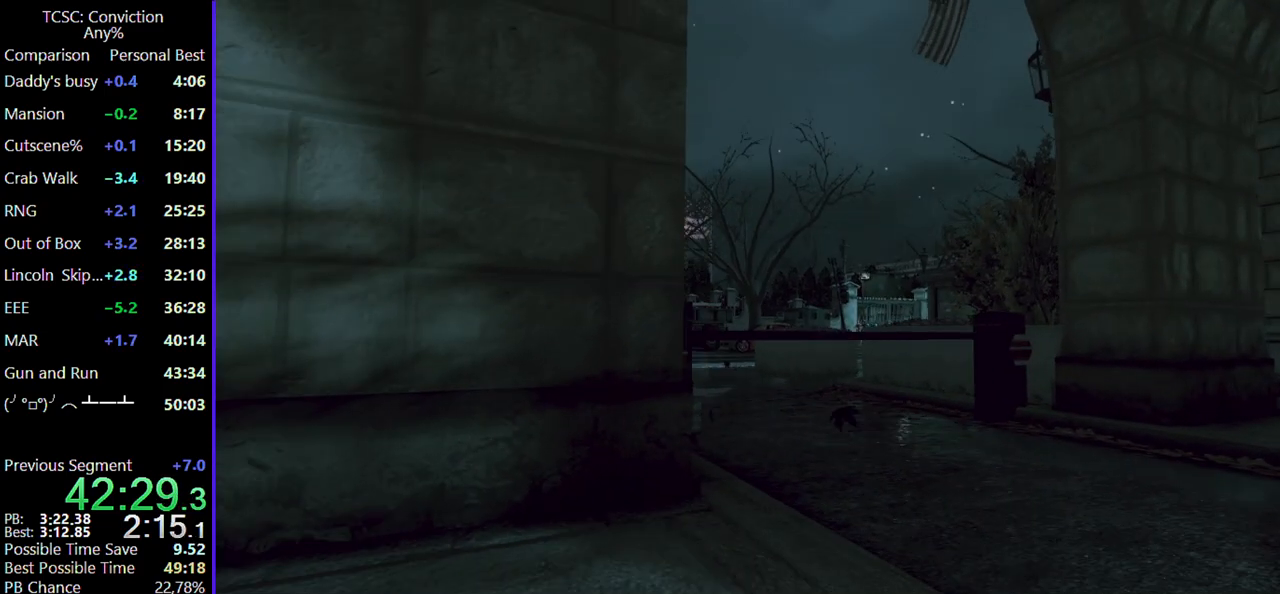
{"keys": ["w"], "mouse": [], "events": []}
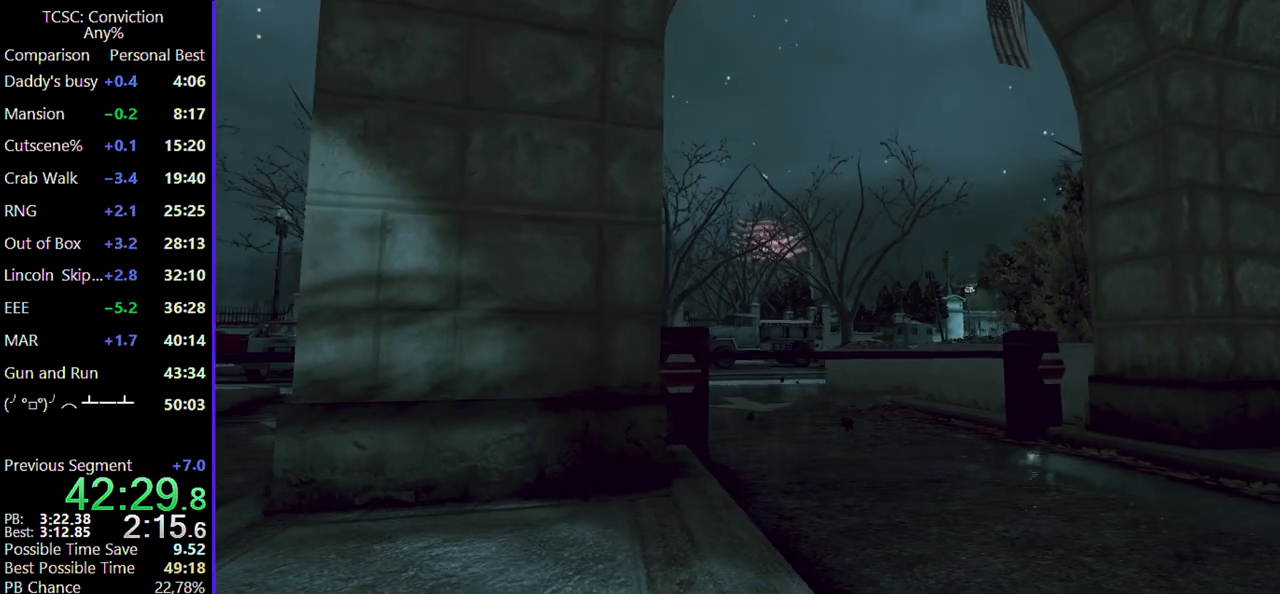
{"keys": ["w"], "mouse": [], "events": []}
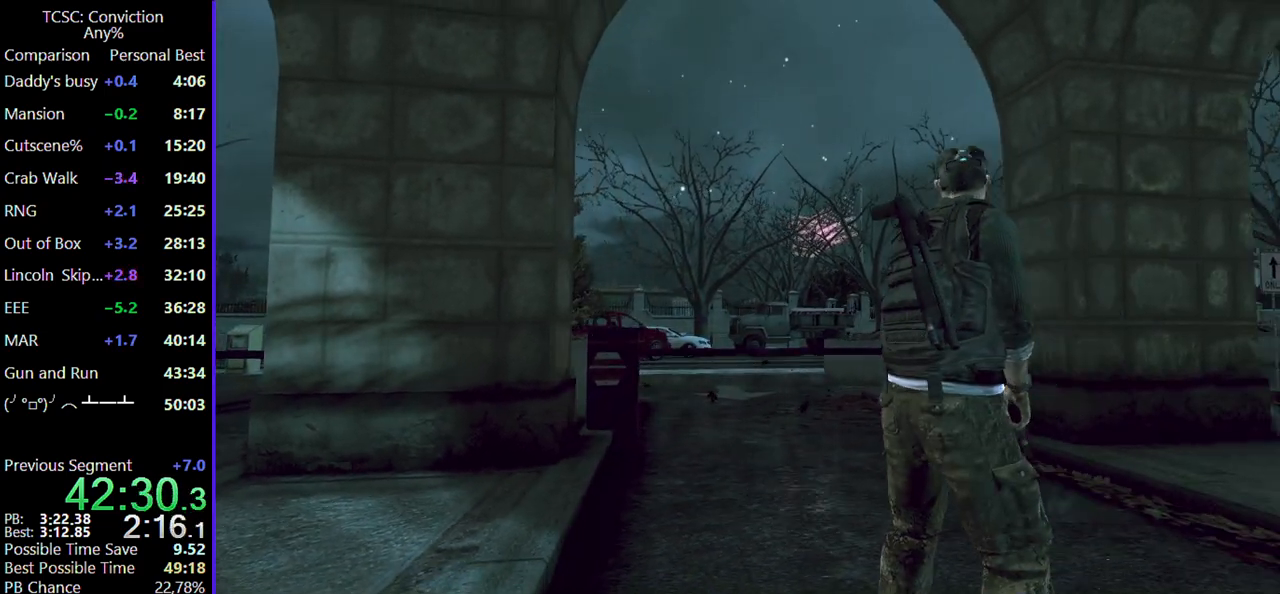
{"keys": ["w"], "mouse": [], "events": []}
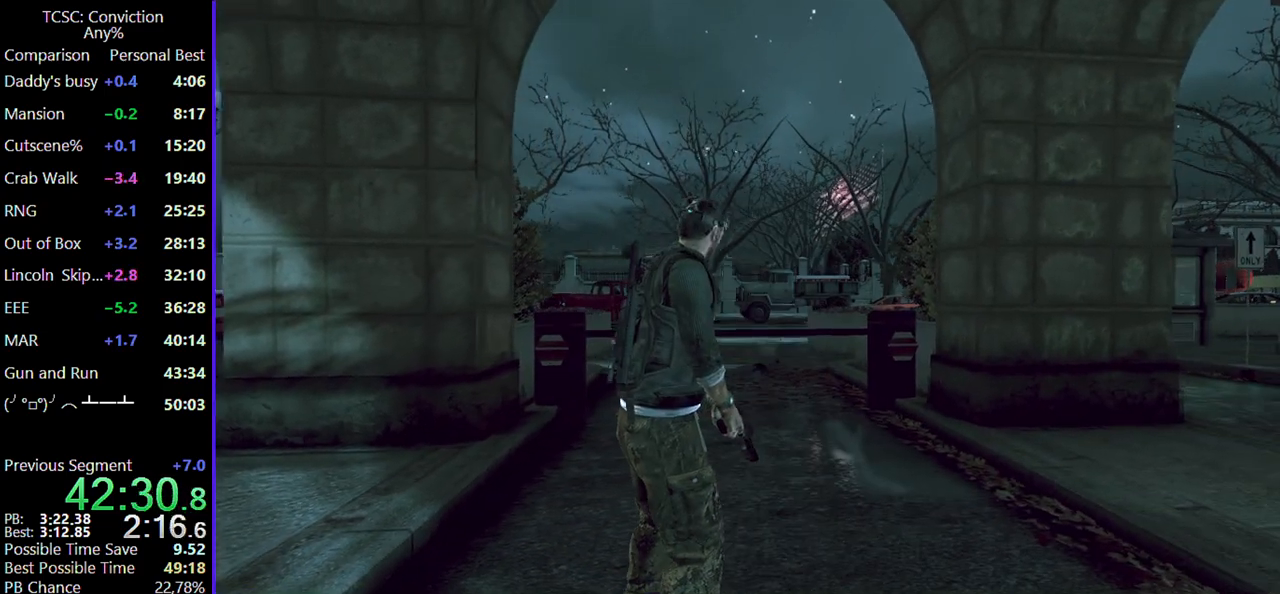
{"keys": ["w"], "mouse": [], "events": []}
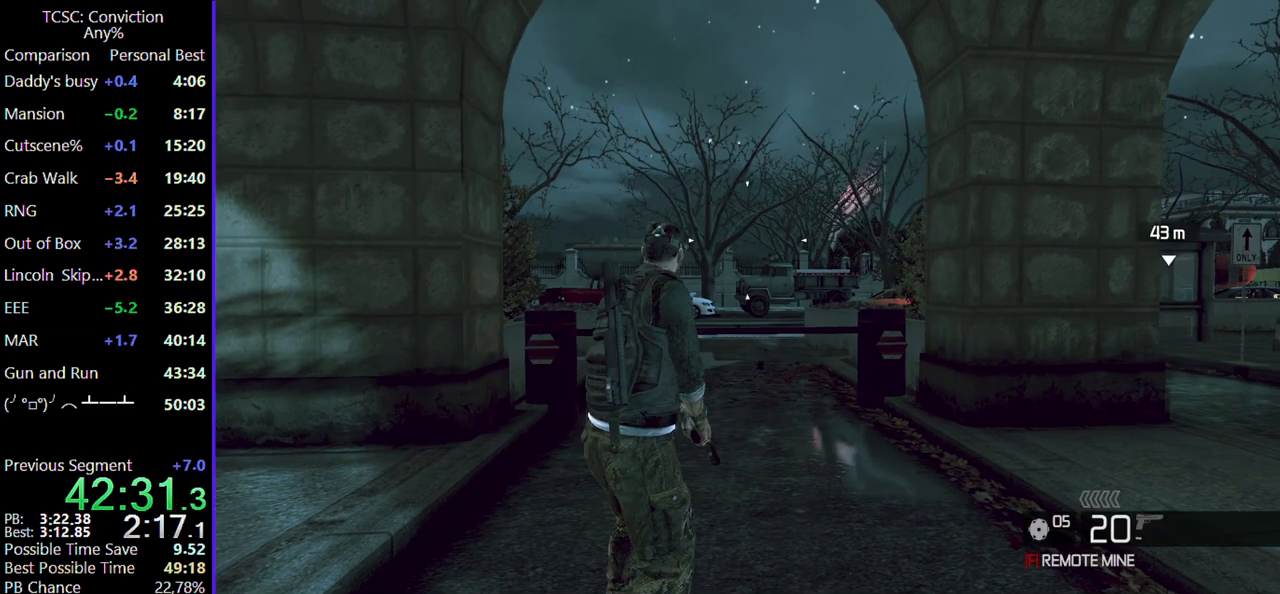
{"keys": ["d", "w"], "mouse": [], "events": [[250, "d", "down"]]}
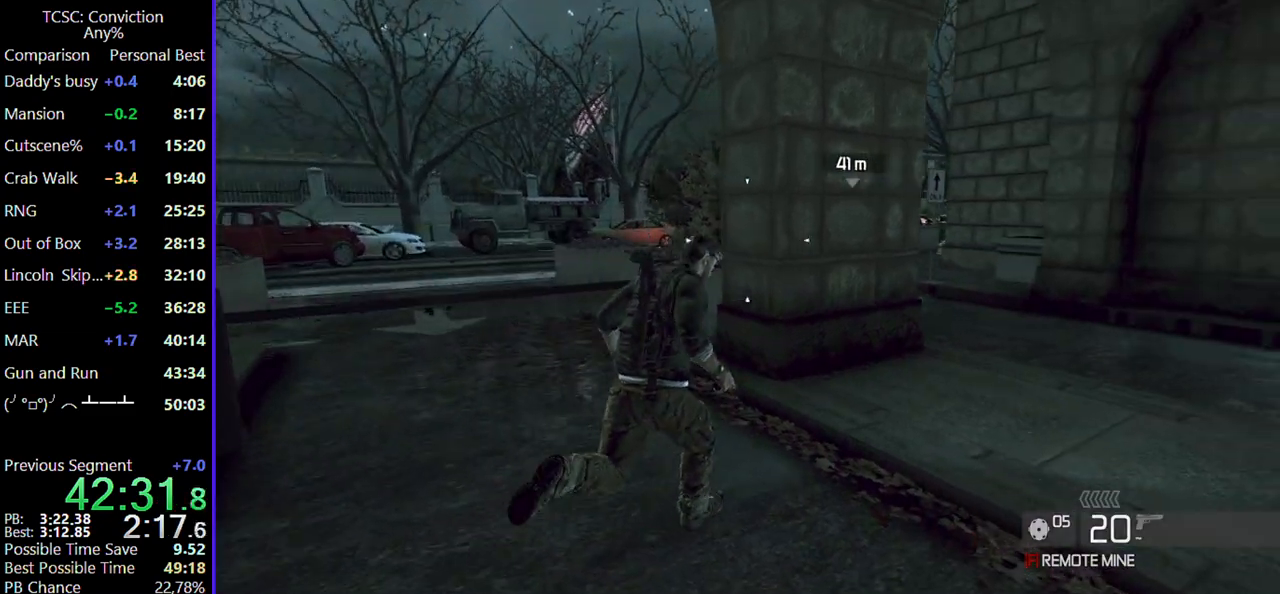
{"keys": ["d", "w"], "mouse": [], "events": []}
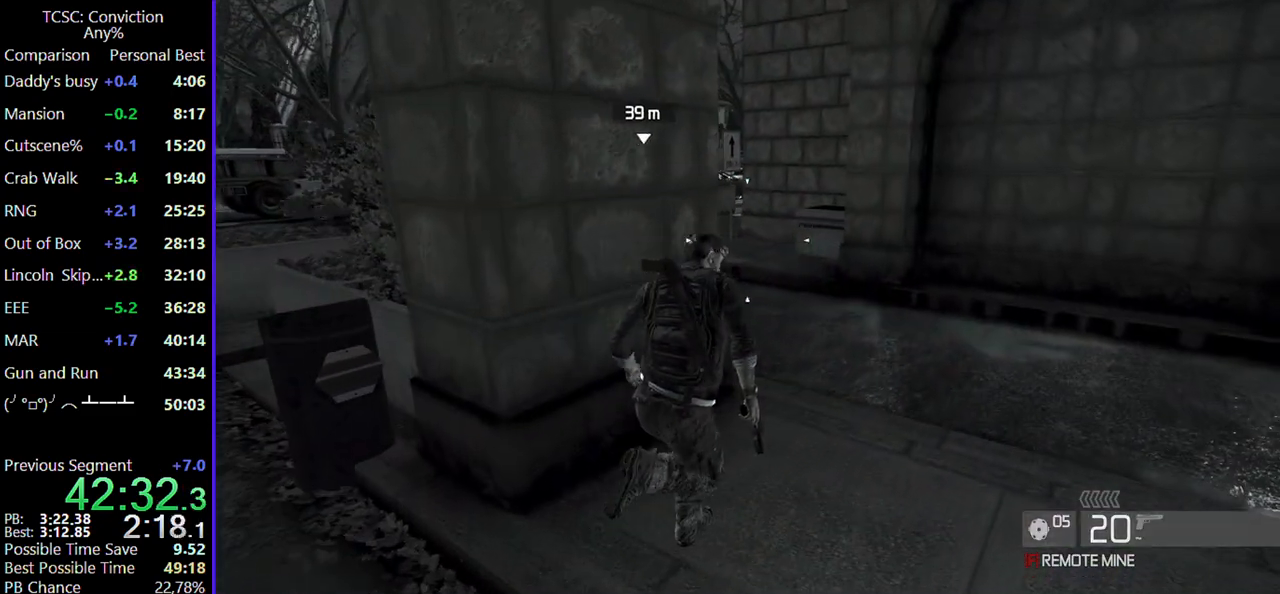
{"keys": ["w"], "mouse": [], "events": [[50, "d", "up"], [234, "f", "down"], [334, "f", "up"]]}
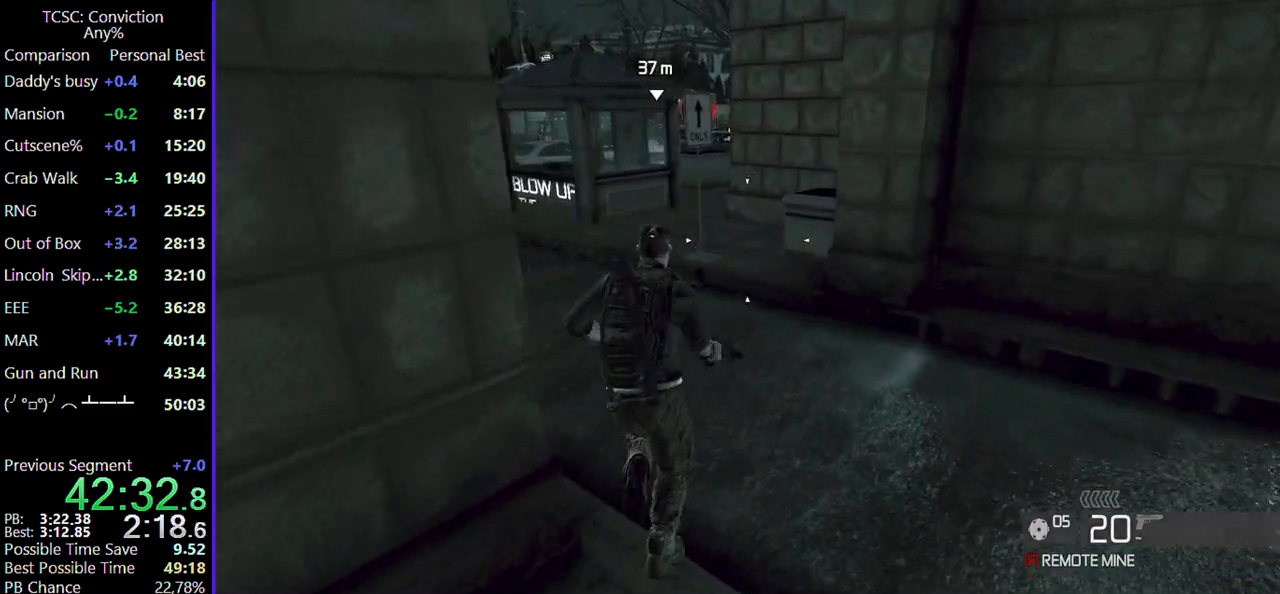
{"keys": ["w"], "mouse": [], "events": []}
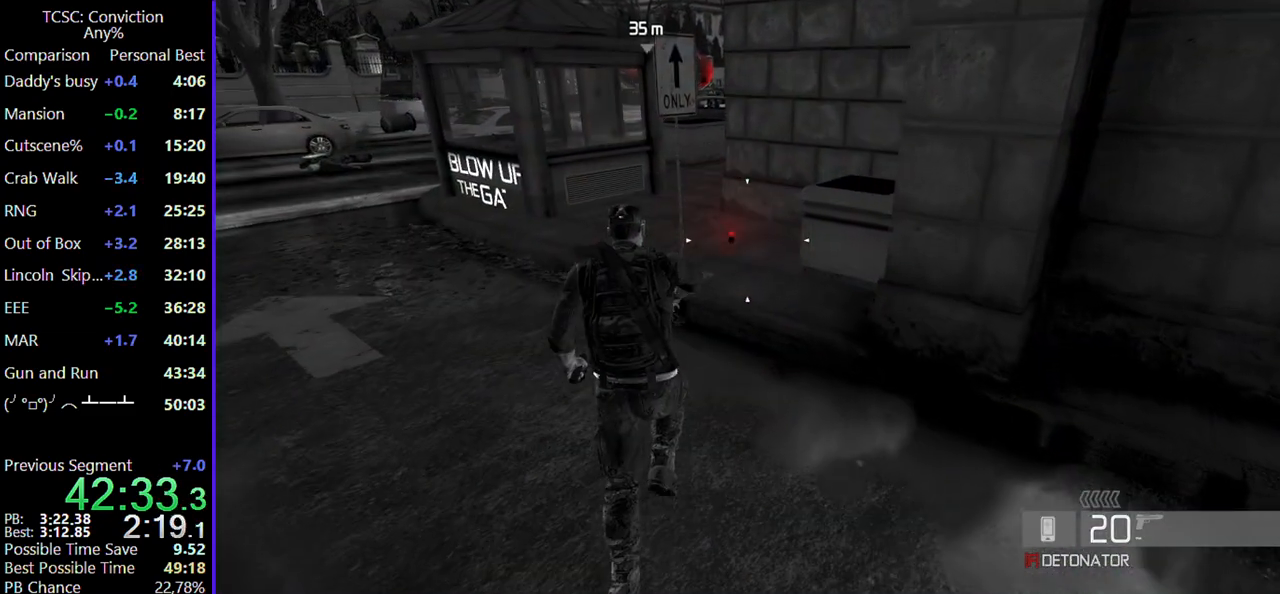
{"keys": ["w"], "mouse": [], "events": []}